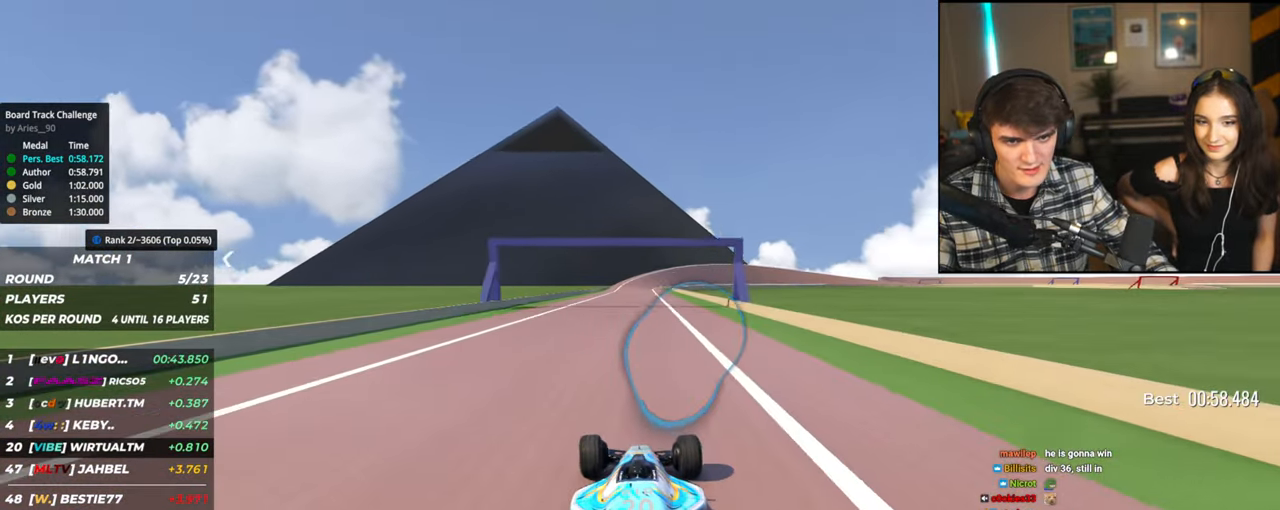
Gameplay with keyboard; each line is a JSON object with the keys held at the frame after it. "events" lists presses ("down") and releases ("up") of "brake", "down", "left", "right" and "up" between this image and that frame as [ms after this image, input, new state], when the widget could be followed in between. No other keys are recorded. Mouse input is not recorded. Key names are as the overlay labels them; some are game actions (e.g. jump) rather than physical keys.
{"keys": ["up"], "events": [[67, "left", "up"], [250, "right", "down"], [350, "right", "up"]]}
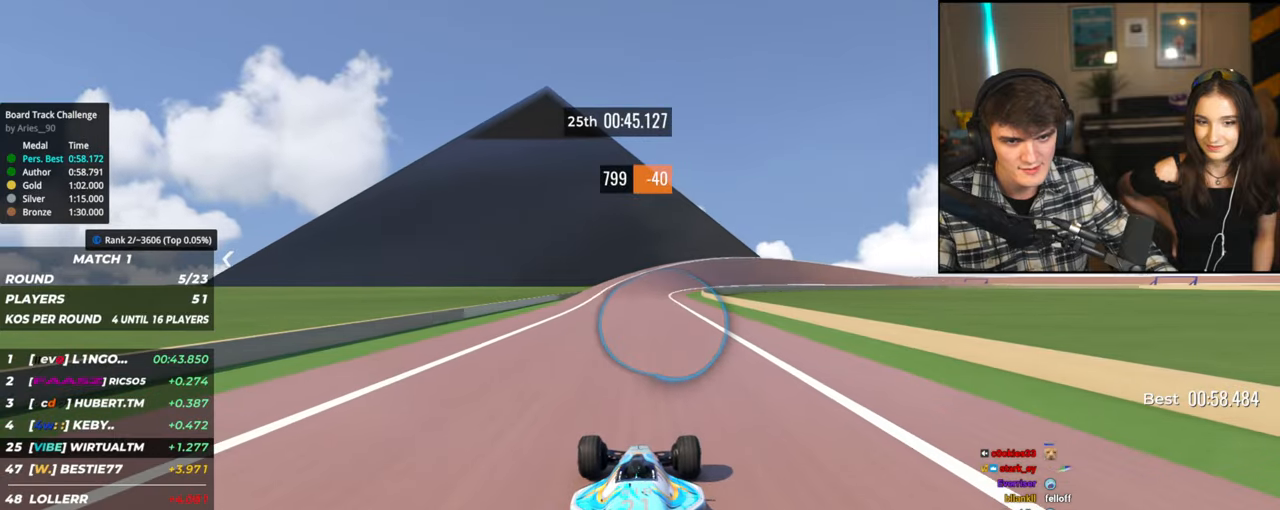
{"keys": ["right", "up"], "events": [[34, "right", "down"], [134, "right", "up"], [267, "right", "down"], [367, "right", "up"], [467, "right", "down"]]}
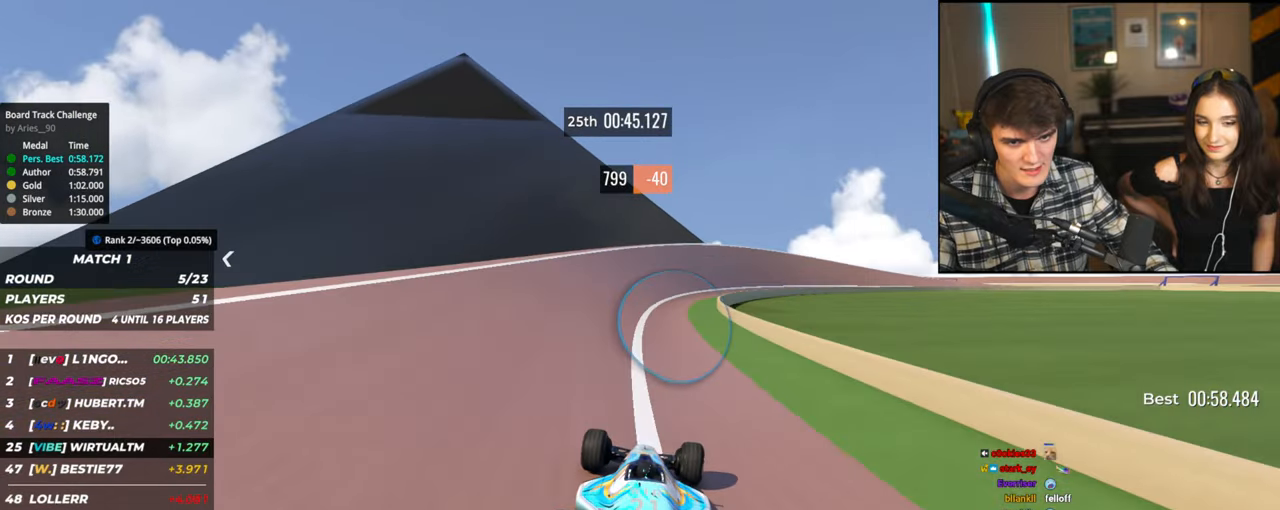
{"keys": ["up"], "events": [[100, "right", "up"], [150, "right", "down"], [250, "right", "up"], [334, "right", "down"], [467, "right", "up"]]}
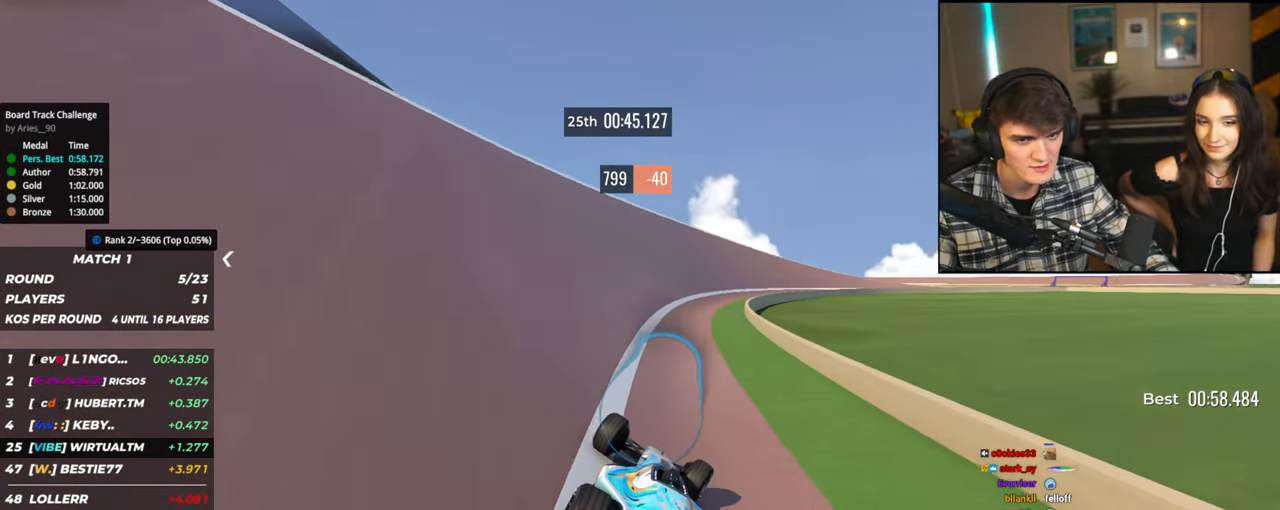
{"keys": ["up"], "events": [[17, "right", "down"], [117, "right", "up"], [300, "right", "down"], [484, "right", "up"]]}
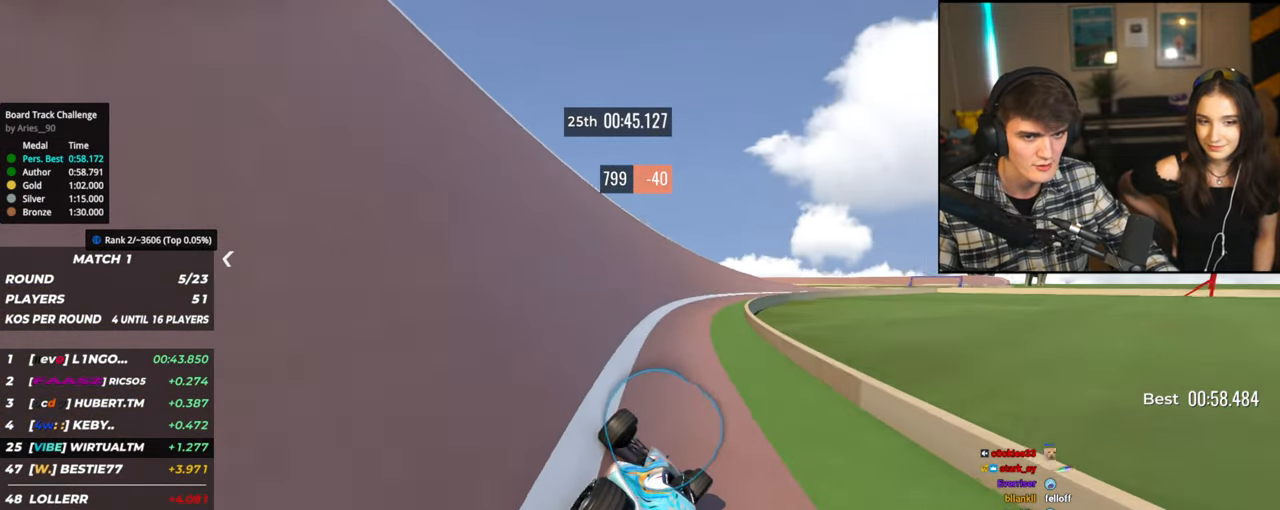
{"keys": ["right", "up"], "events": [[134, "right", "down"], [184, "right", "up"], [267, "right", "down"]]}
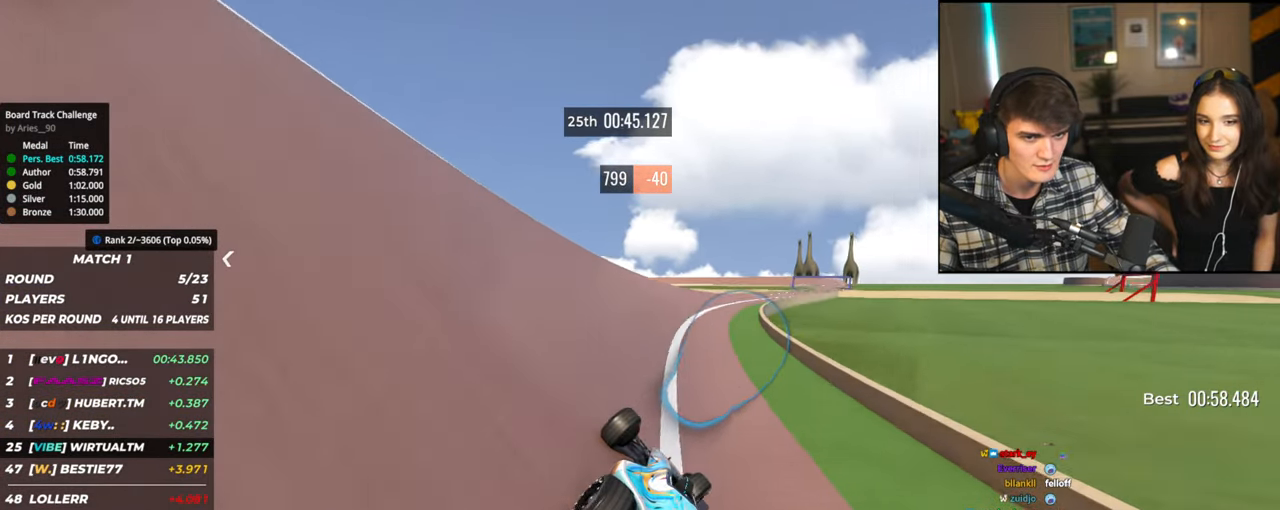
{"keys": ["up"], "events": [[184, "up", "up"], [334, "up", "down"], [384, "right", "up"]]}
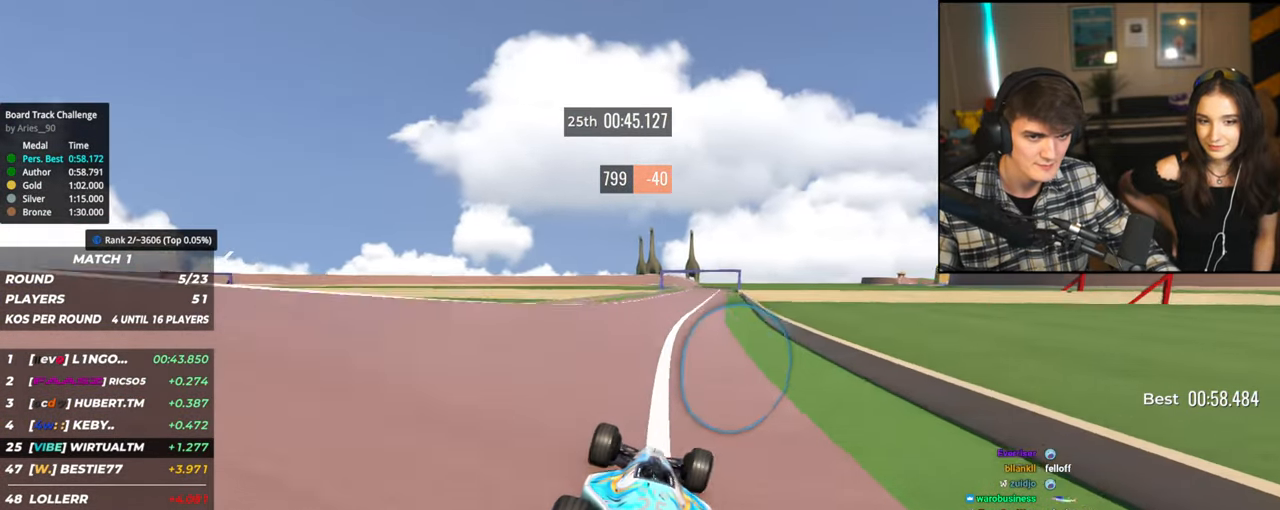
{"keys": ["left", "up"], "events": [[217, "right", "down"], [400, "right", "up"], [484, "left", "down"]]}
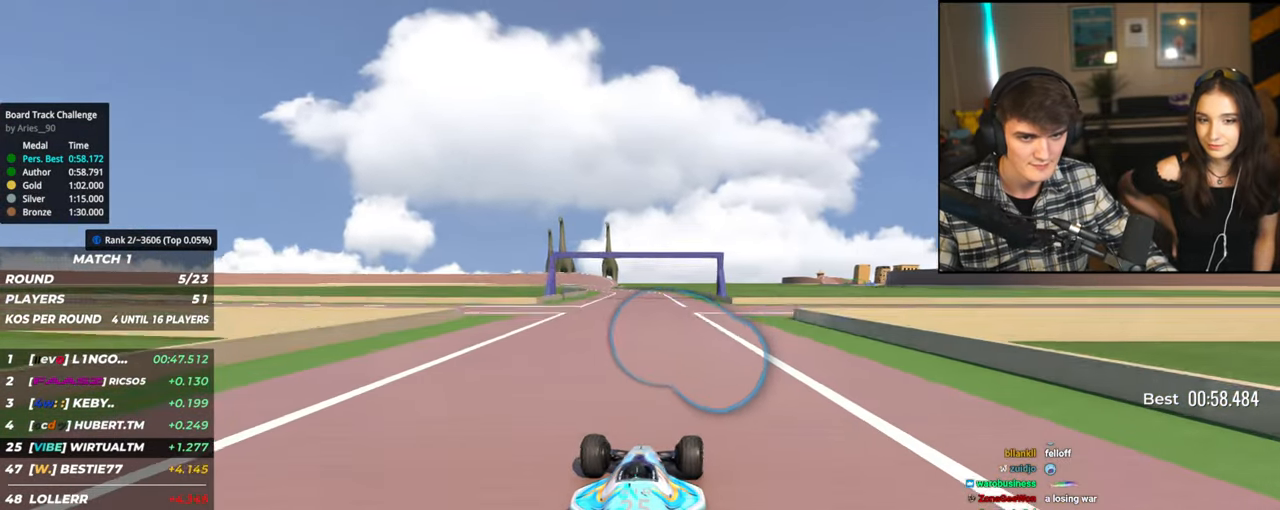
{"keys": ["up"], "events": [[317, "left", "up"]]}
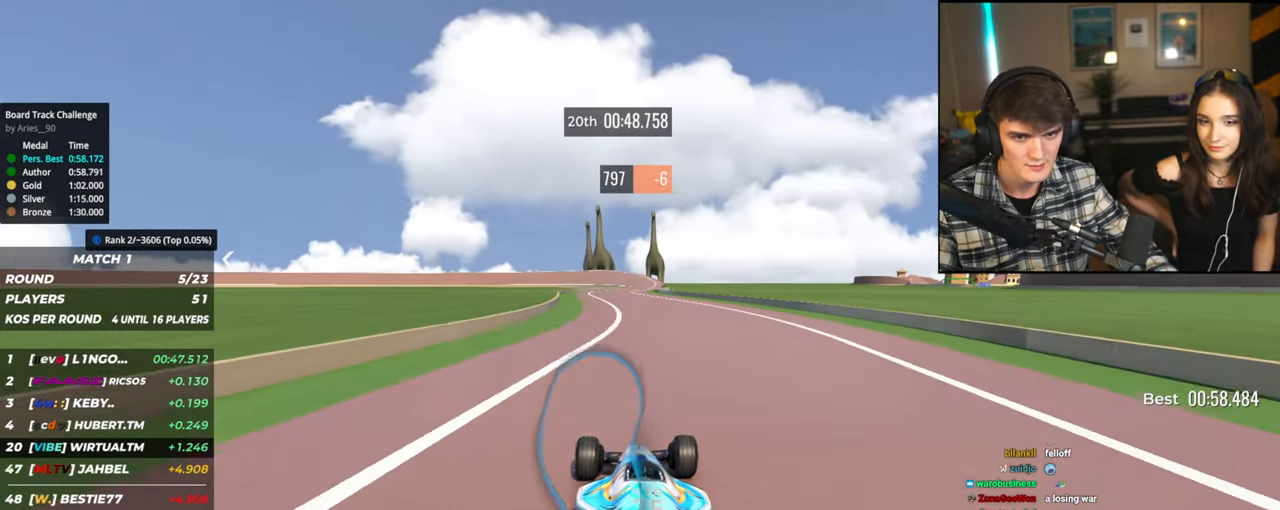
{"keys": ["up"], "events": [[34, "left", "down"], [150, "left", "up"], [200, "right", "down"], [484, "right", "up"]]}
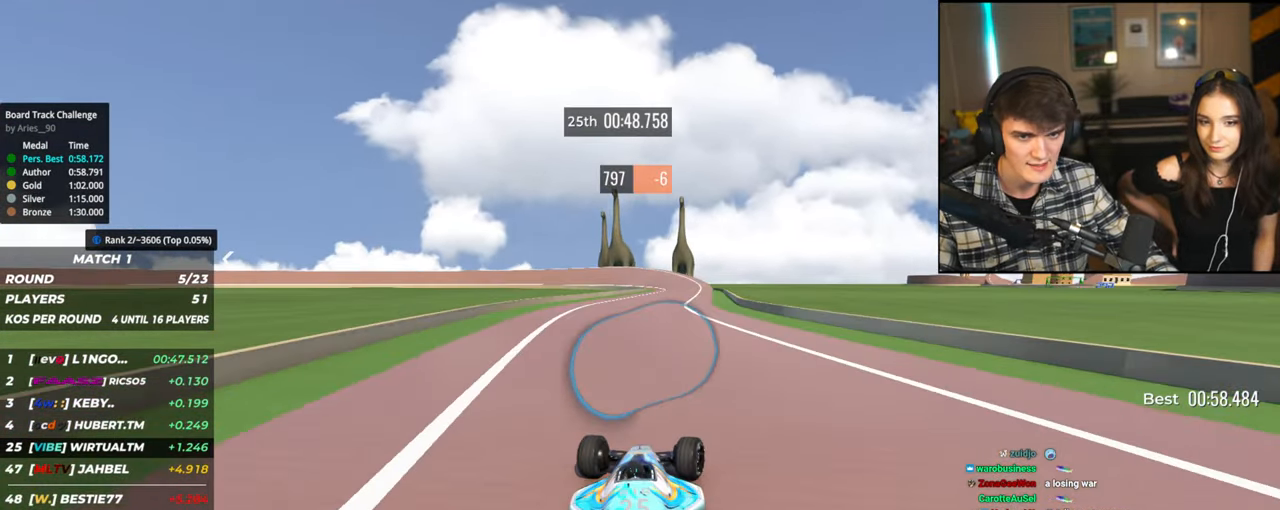
{"keys": ["up"], "events": [[67, "left", "down"], [167, "left", "up"]]}
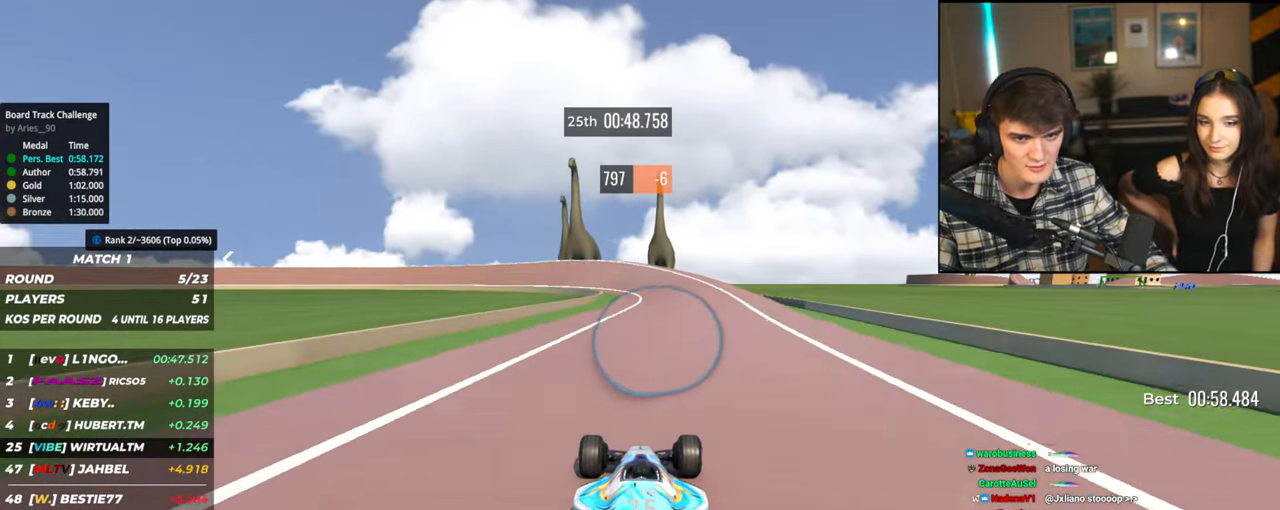
{"keys": ["left", "up"], "events": [[134, "left", "down"], [284, "left", "up"], [317, "left", "down"], [450, "left", "up"], [500, "left", "down"]]}
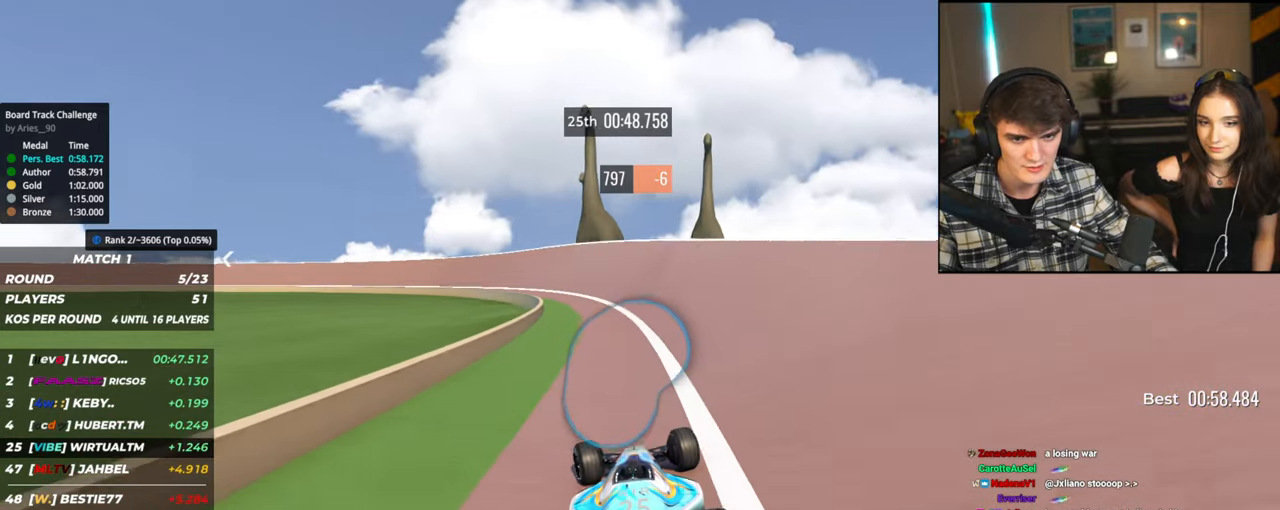
{"keys": ["left", "up"], "events": [[134, "left", "up"], [200, "left", "down"], [384, "left", "up"], [434, "left", "down"]]}
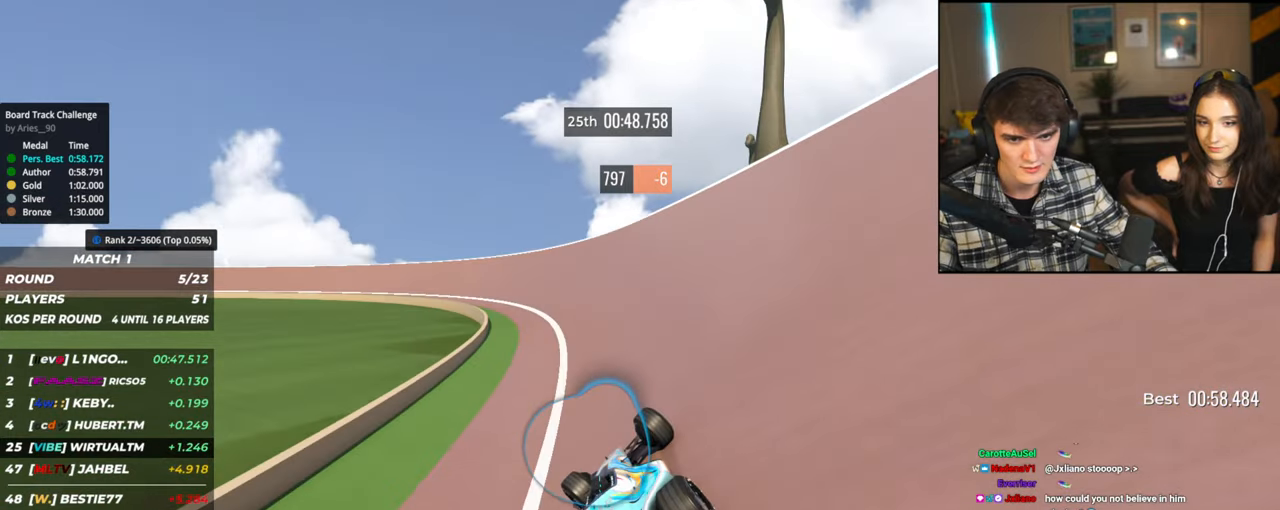
{"keys": ["left", "up"], "events": [[17, "left", "up"], [167, "left", "down"], [200, "up", "up"], [300, "up", "down"]]}
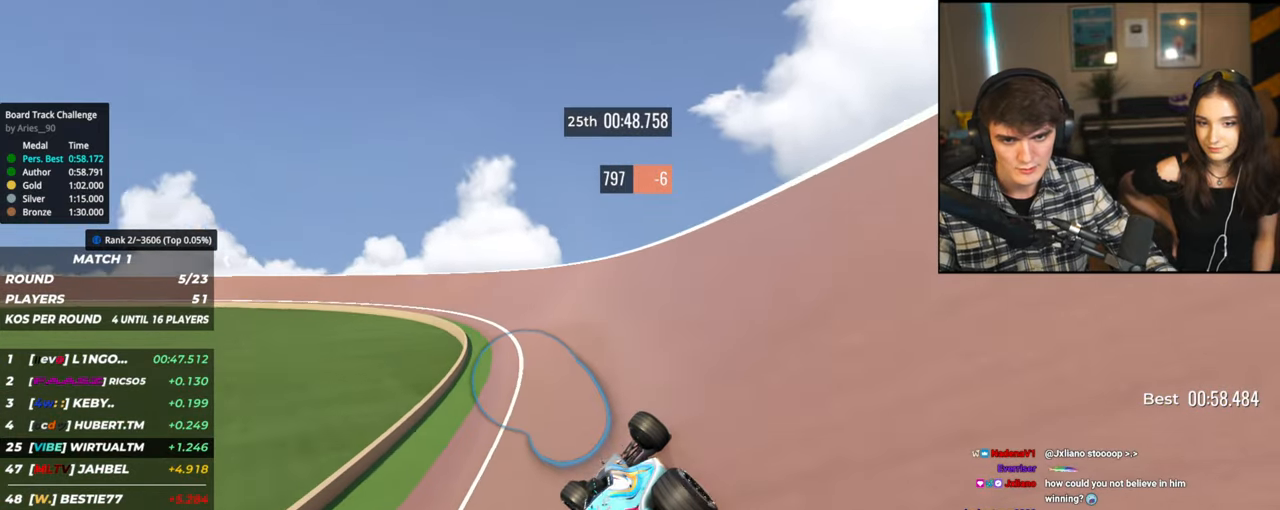
{"keys": ["up"], "events": [[167, "left", "up"]]}
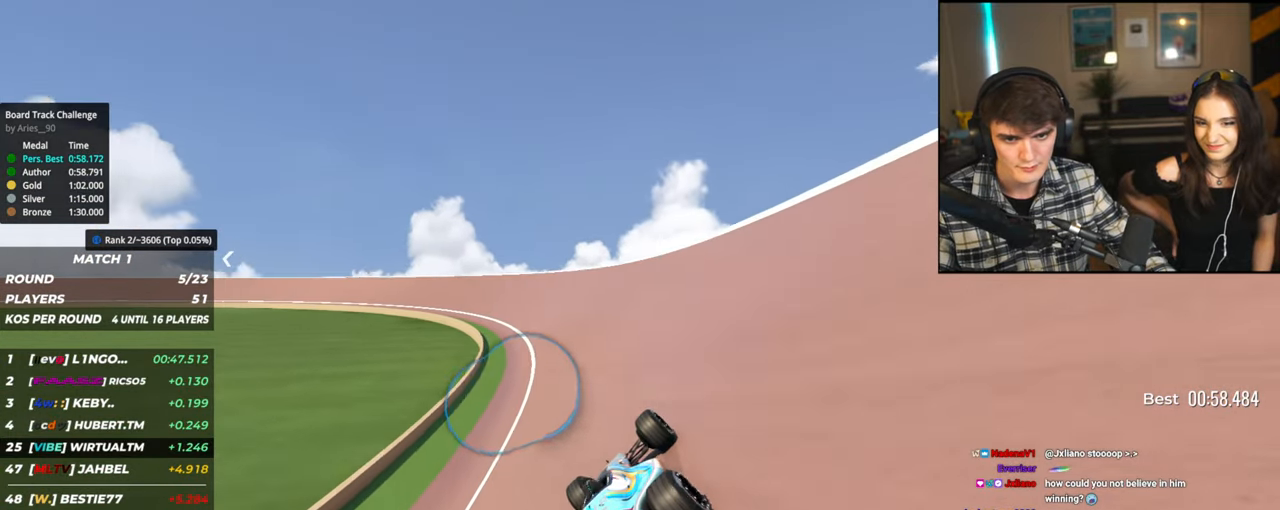
{"keys": ["left", "up"], "events": [[50, "left", "down"], [334, "left", "up"], [384, "left", "down"]]}
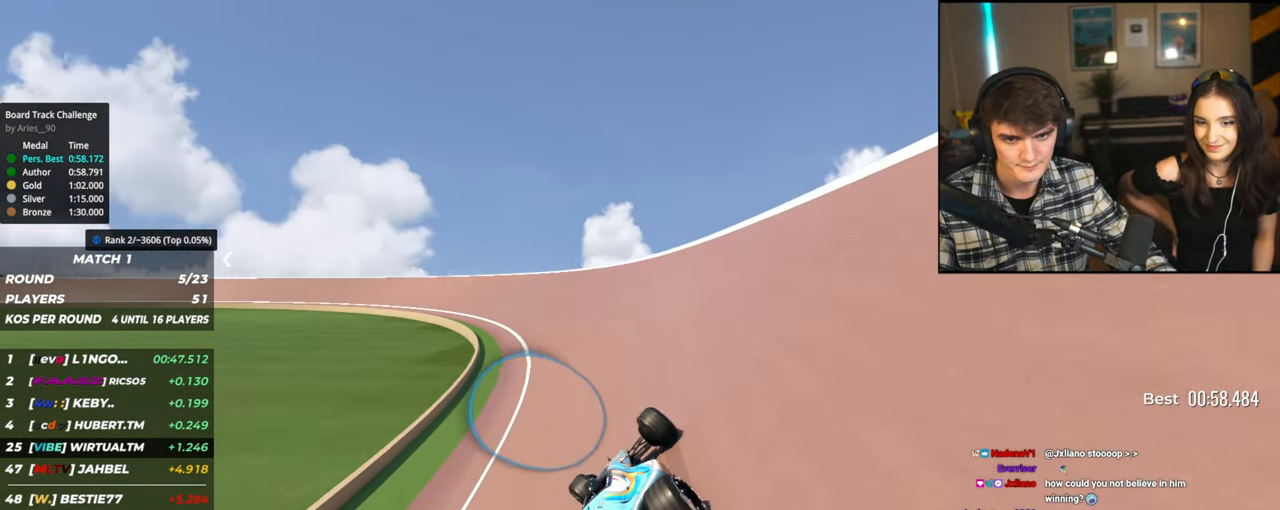
{"keys": ["left", "up"], "events": [[17, "left", "up"], [300, "left", "down"]]}
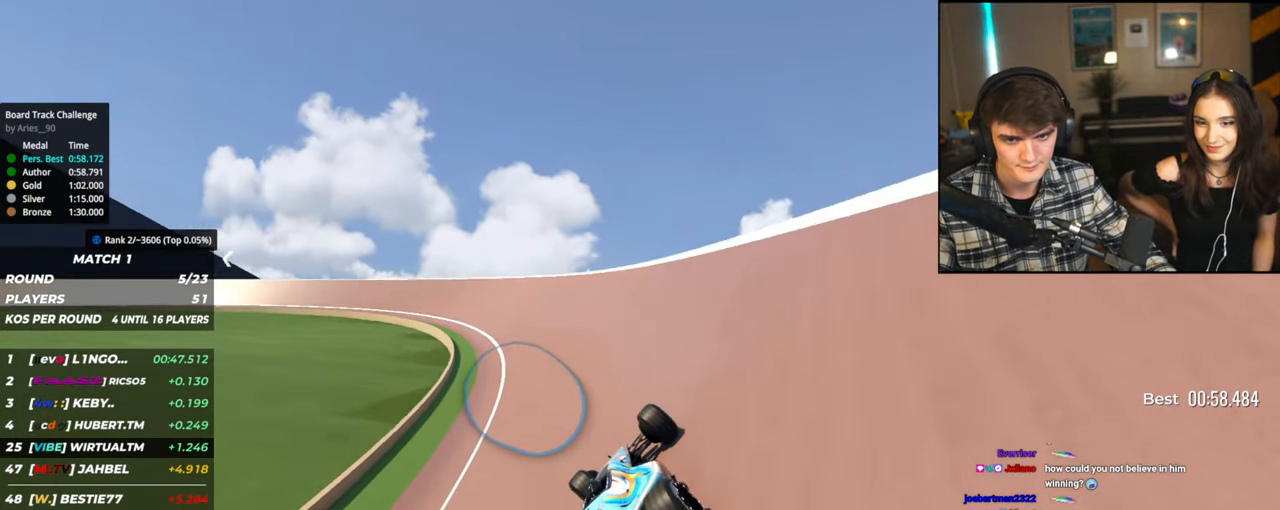
{"keys": ["left", "up"], "events": [[267, "left", "up"], [417, "left", "down"]]}
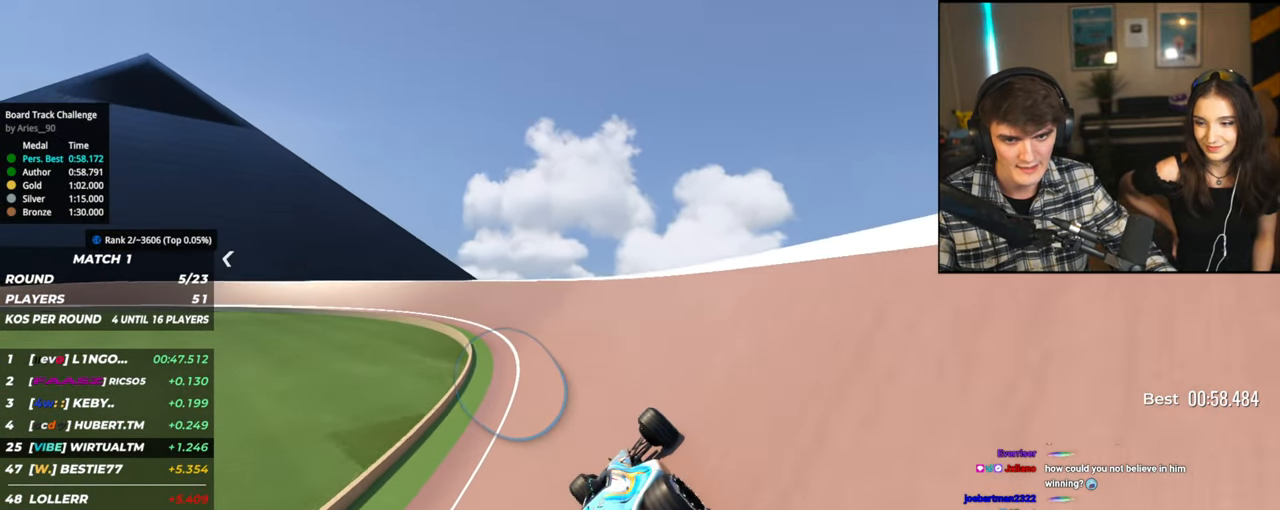
{"keys": ["left", "up"], "events": [[50, "left", "up"], [150, "left", "down"], [384, "left", "up"], [467, "left", "down"]]}
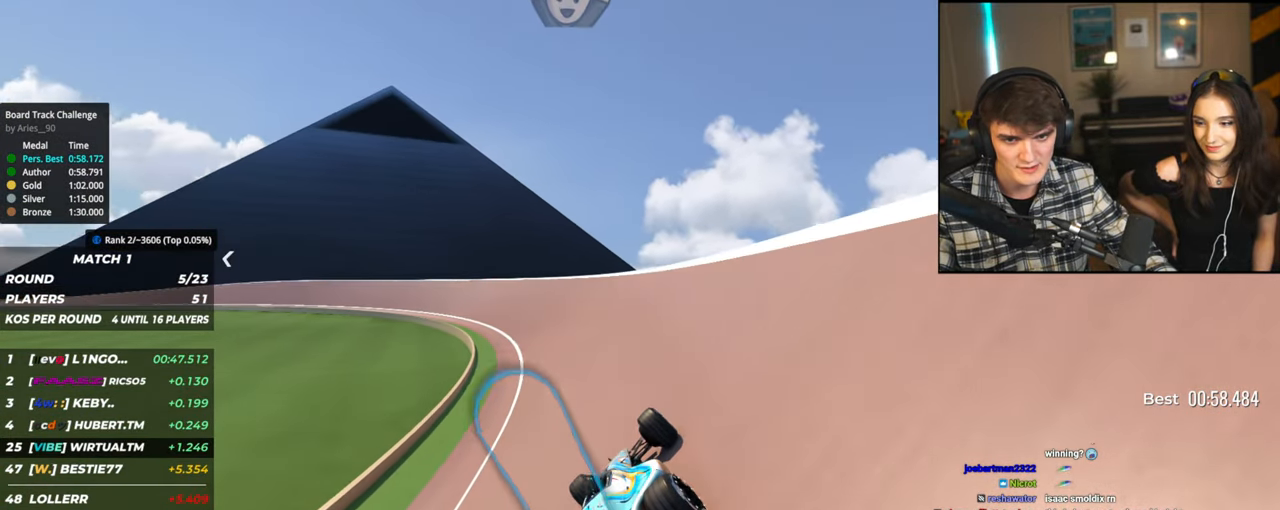
{"keys": ["left", "up"], "events": [[117, "left", "up"], [167, "left", "down"], [300, "left", "up"], [400, "left", "down"]]}
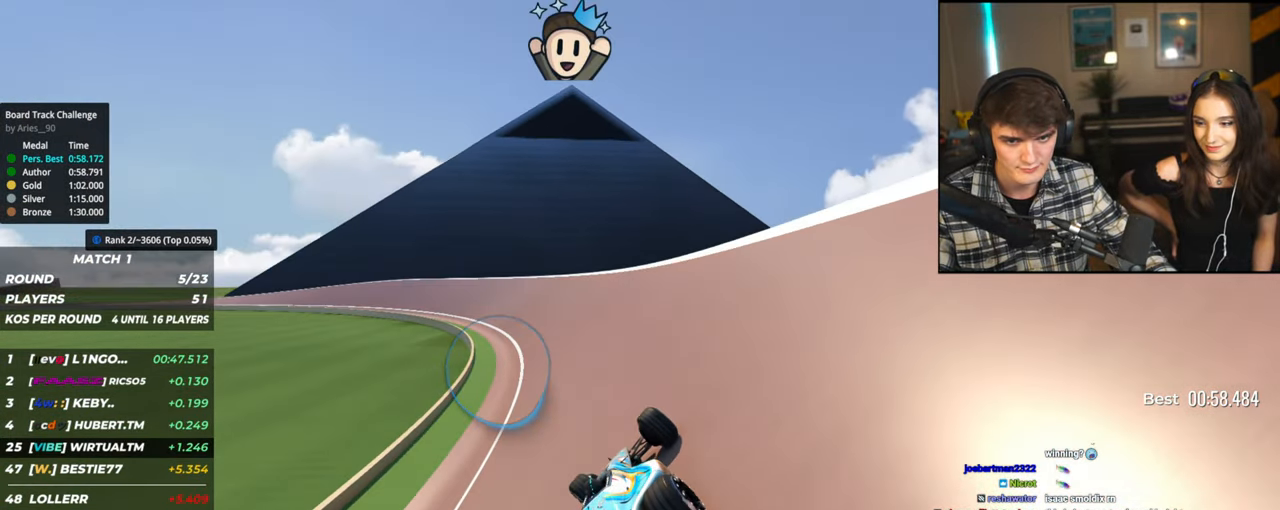
{"keys": ["left", "up"], "events": [[84, "left", "up"], [184, "left", "down"], [317, "left", "up"], [417, "left", "down"]]}
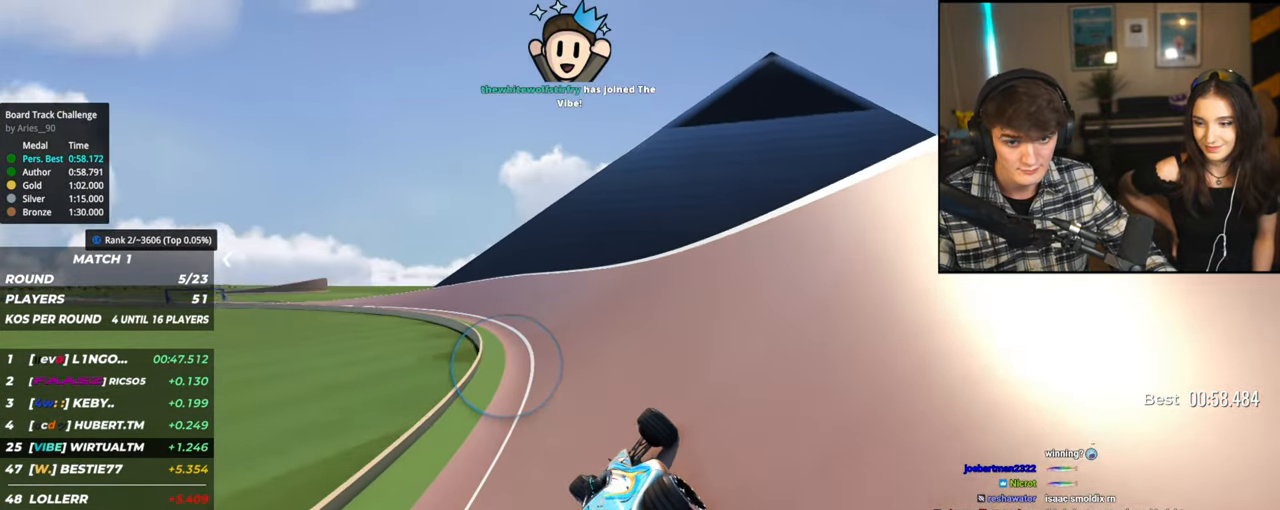
{"keys": ["left", "up"], "events": [[50, "left", "up"], [150, "left", "down"], [284, "left", "up"], [334, "left", "down"]]}
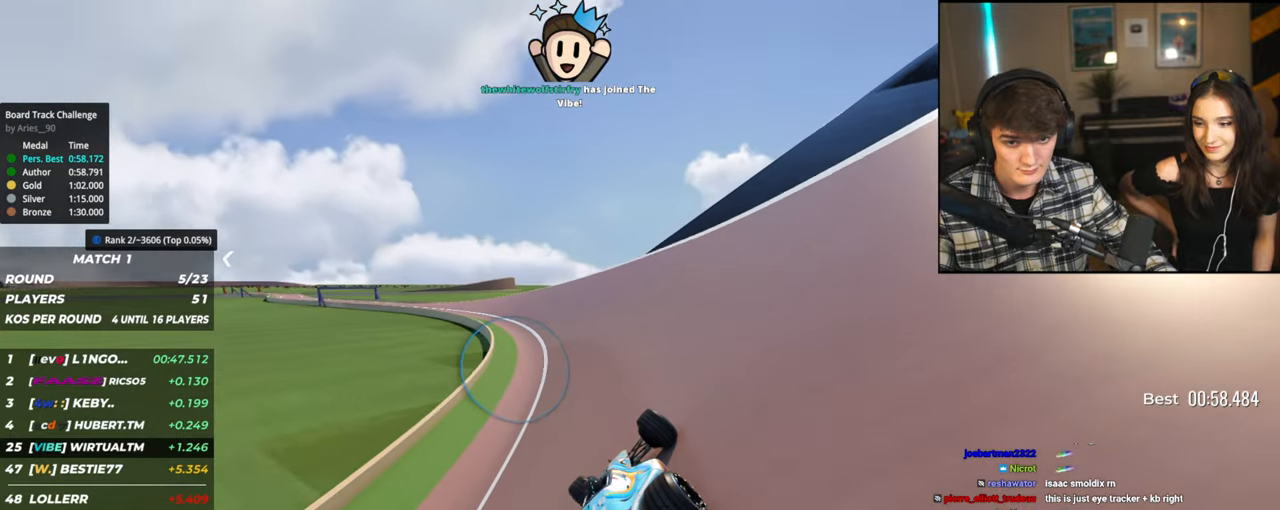
{"keys": ["left", "up"], "events": [[17, "left", "up"], [117, "left", "down"], [200, "left", "up"], [300, "left", "down"]]}
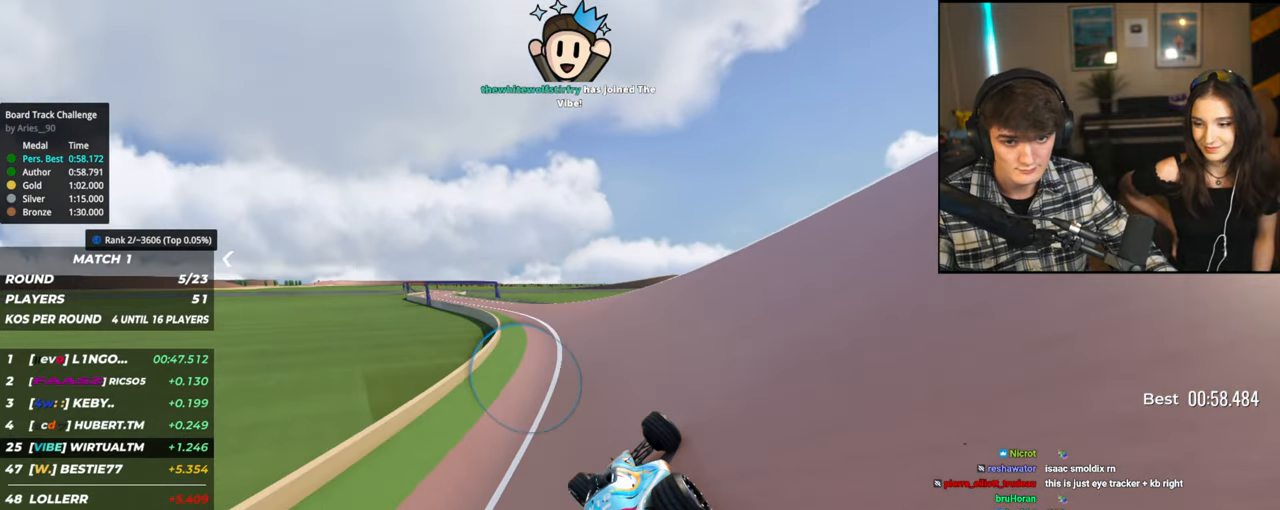
{"keys": ["left", "up"], "events": []}
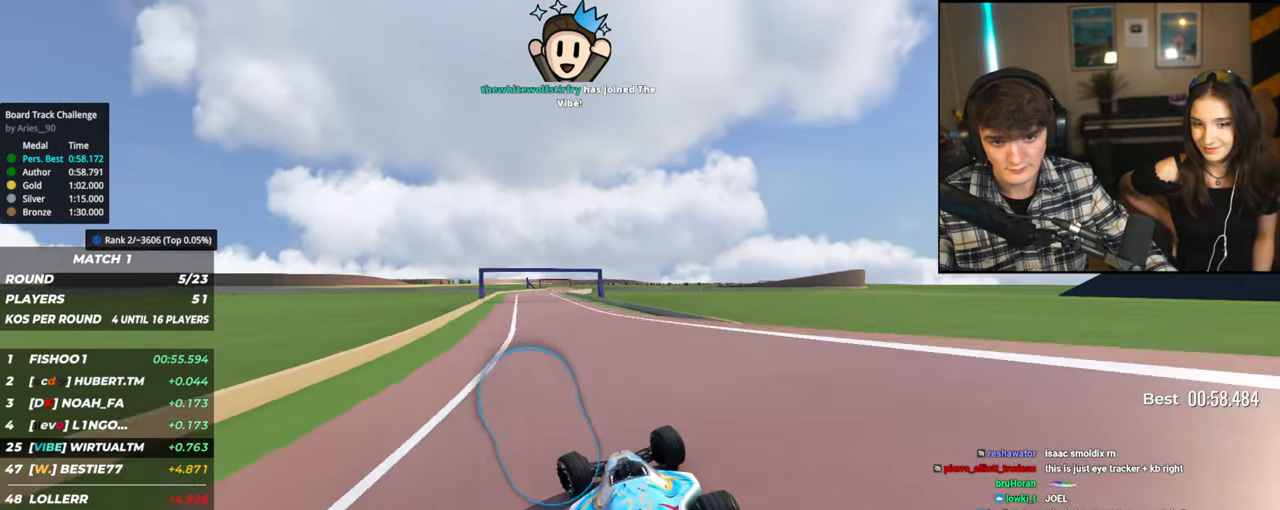
{"keys": ["up"], "events": [[50, "left", "up"]]}
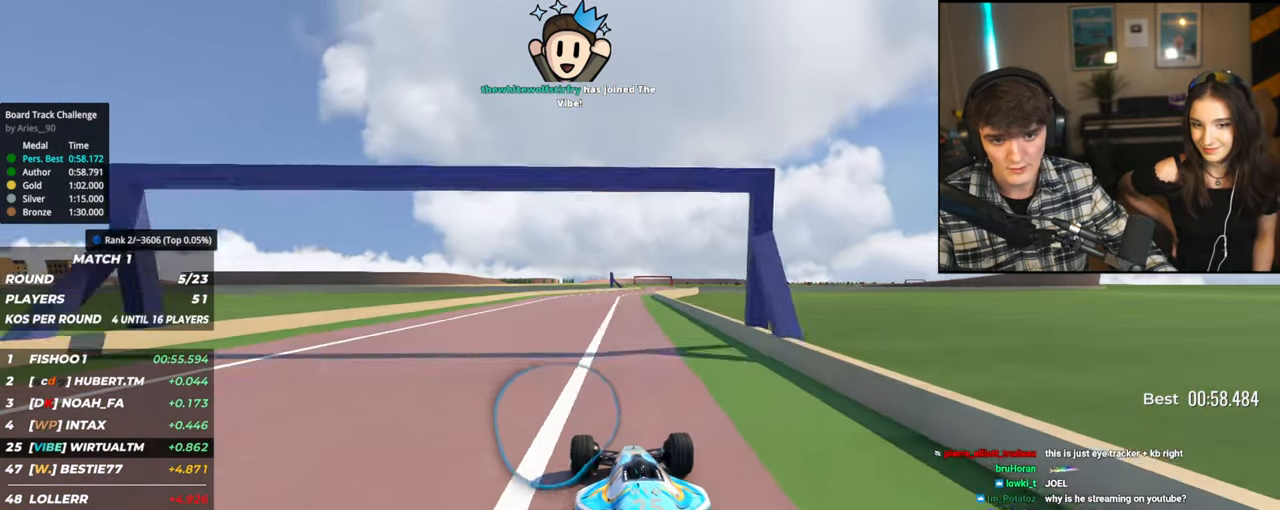
{"keys": ["up"], "events": [[67, "right", "down"], [350, "right", "up"]]}
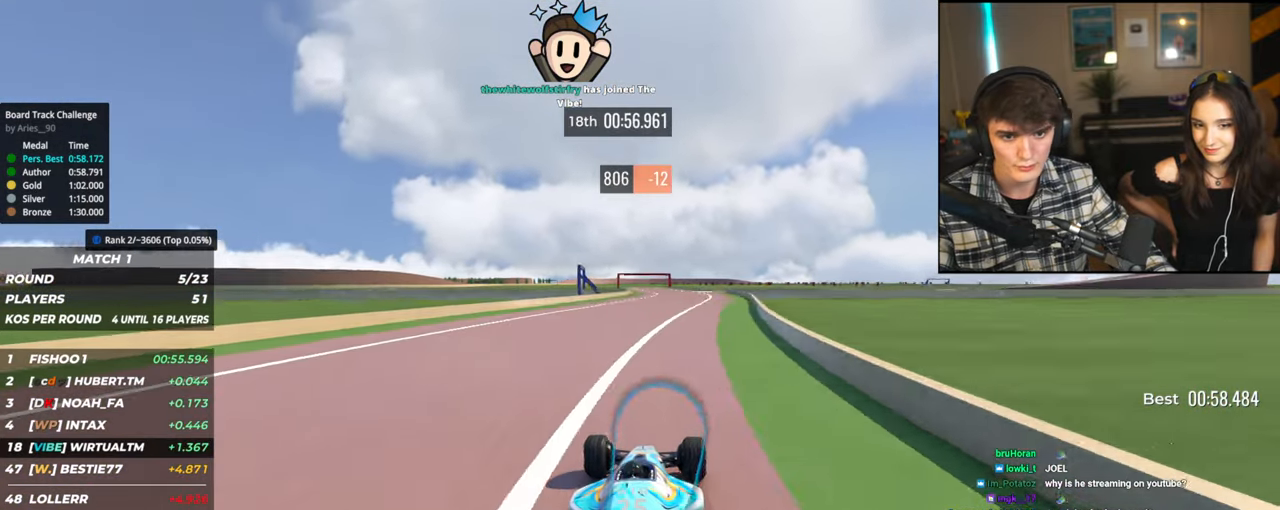
{"keys": ["left", "up"], "events": [[84, "right", "down"], [134, "right", "up"], [267, "left", "down"]]}
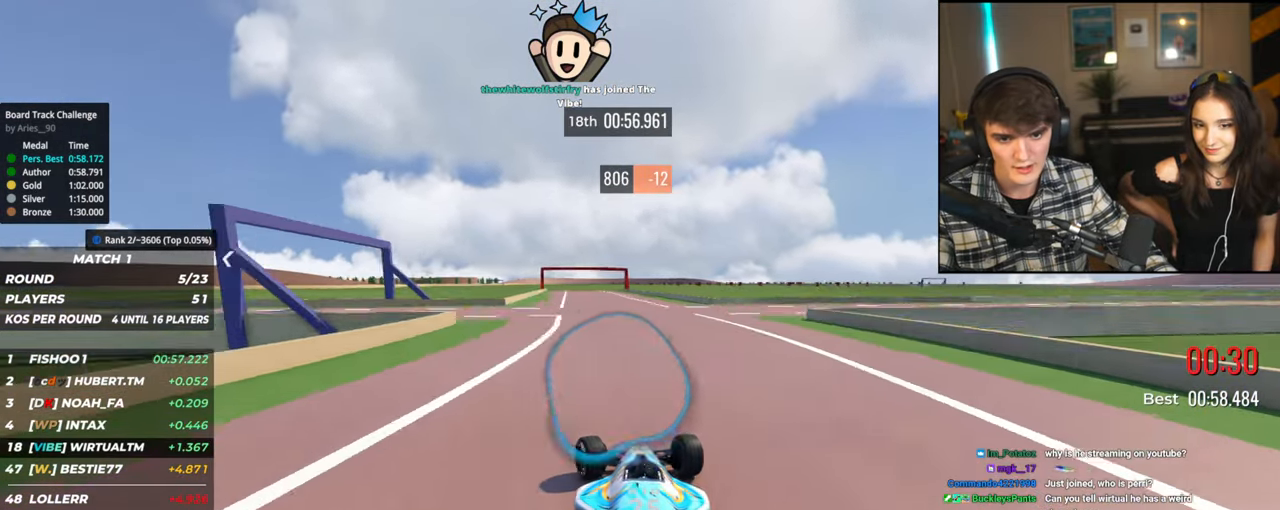
{"keys": ["up"], "events": [[100, "left", "up"], [384, "left", "down"], [484, "left", "up"]]}
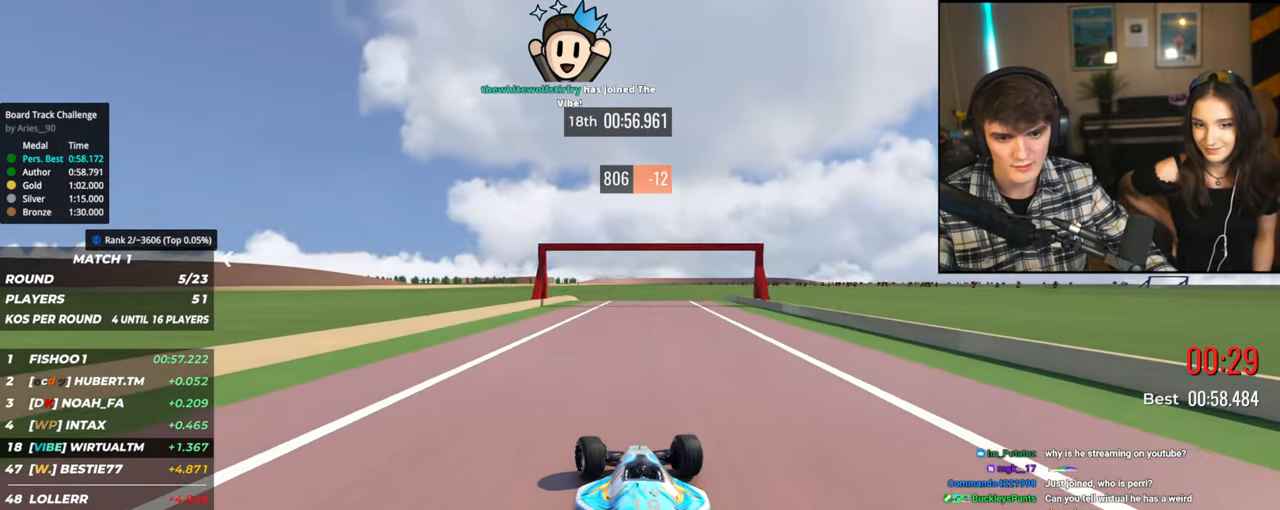
{"keys": ["up"], "events": [[117, "right", "down"], [500, "right", "up"]]}
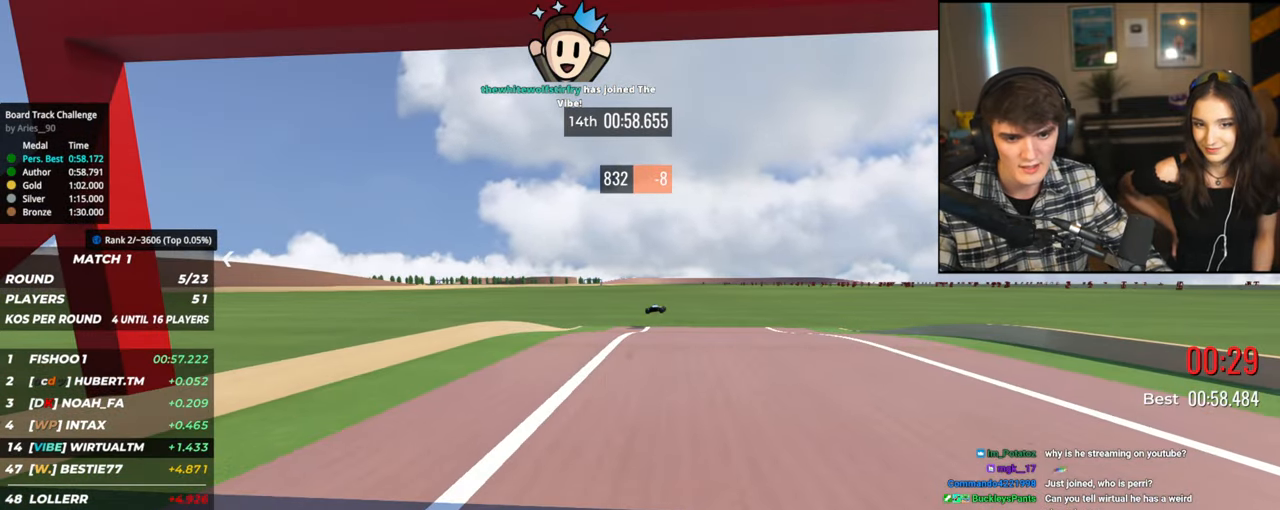
{"keys": [], "events": [[34, "up", "up"]]}